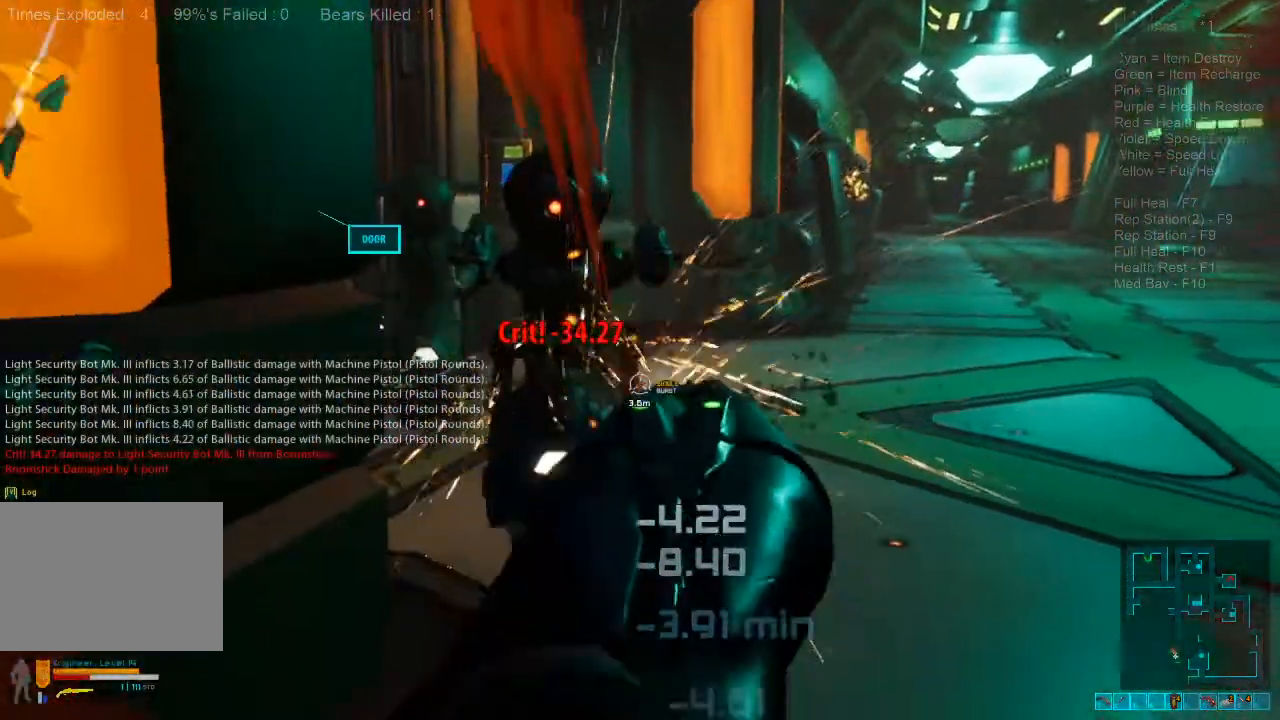
Gameplay with keyboard and mouse; each line is a JSON object with the keys and mouse buttons held at the frame after it. "events" lists presses ("down") and releases ("up") of "1", "2", "3", "4", "a", "alt", "c", "caps_lock", "ctrl", "d", "e", "f", "q", "r", "s", "shift", "space", "super", "tab", "tilde", "v", "w", "x", "z", "mouse_left", "mouse_wheel", "mouse_right", "mouse_mb4" and "mouse_mb5" between this image and that frame as [ms after this image, input, new state], when the widget could be followed in between. "mouse_left", "mouse_wheel", "mouse_right", "mouse_mb4", "mouse_mb5" = the "left", "wheel", "right", "mb4", "mb5" buttons of the "mouse" list. No other keys are recorded. "wheel" means that the mouse wheel is clicked or scrolled. Mouse movement is not recorded.
{"keys": ["s"], "mouse": ["left"], "events": [[267, "mouse_left", "down"], [400, "mouse_left", "up"], [433, "mouse_left", "down"], [433, "s", "down"]]}
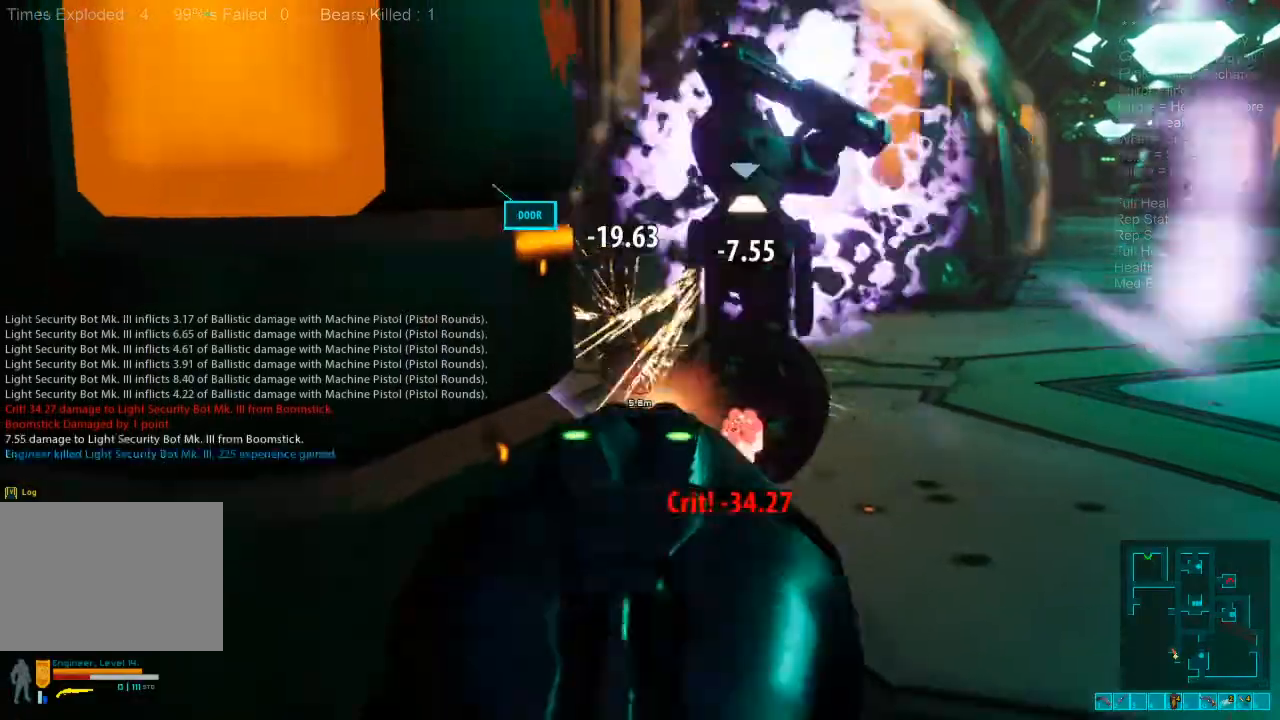
{"keys": ["a"], "mouse": [], "events": [[67, "mouse_left", "up"], [133, "mouse_left", "down"], [200, "r", "down"], [267, "a", "down"], [267, "mouse_left", "up"], [333, "ctrl", "down"], [333, "mouse_right", "down"], [333, "r", "up"], [367, "s", "up"], [467, "mouse_right", "up"], [500, "ctrl", "up"]]}
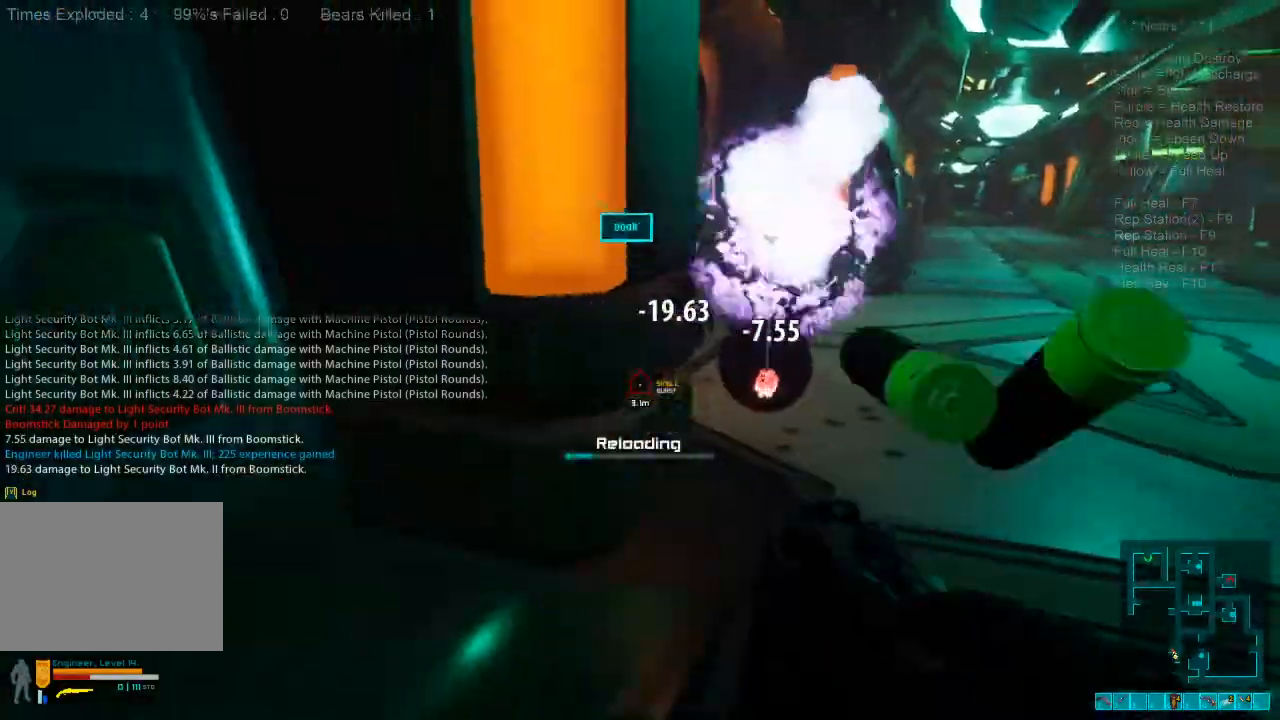
{"keys": [], "mouse": [], "events": [[67, "a", "up"]]}
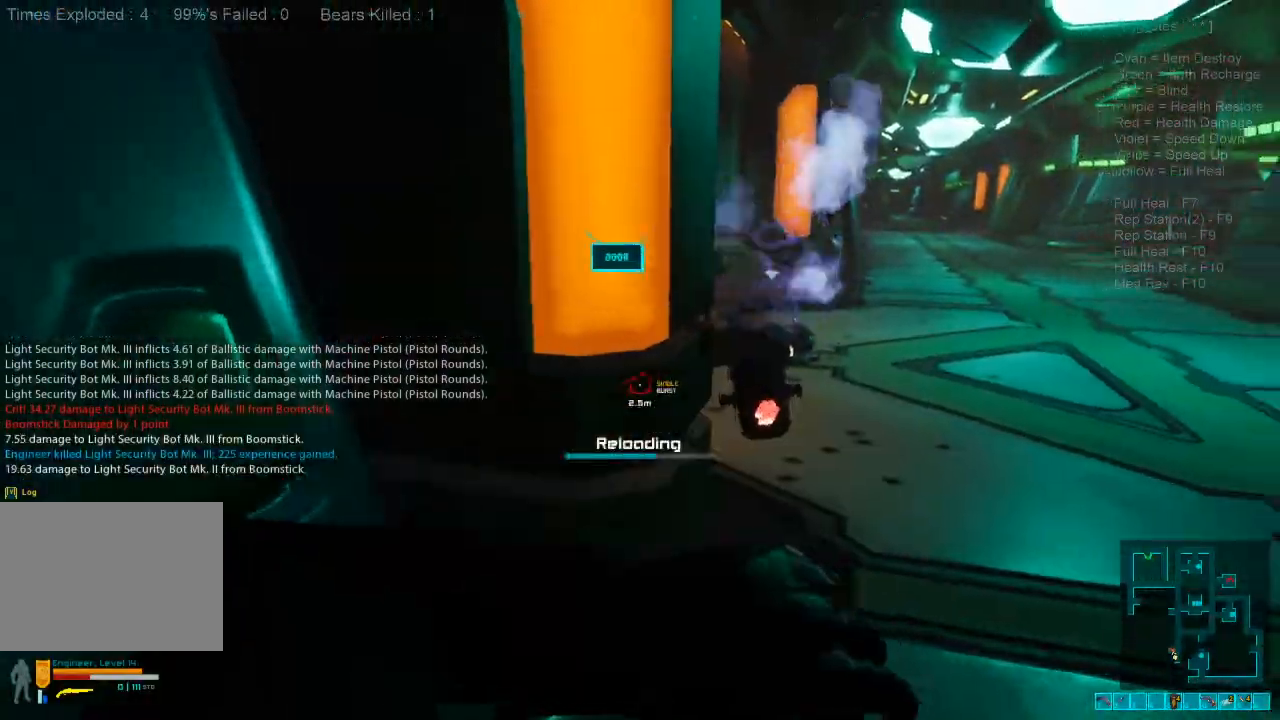
{"keys": ["d", "w"], "mouse": [], "events": [[267, "w", "down"], [300, "d", "down"]]}
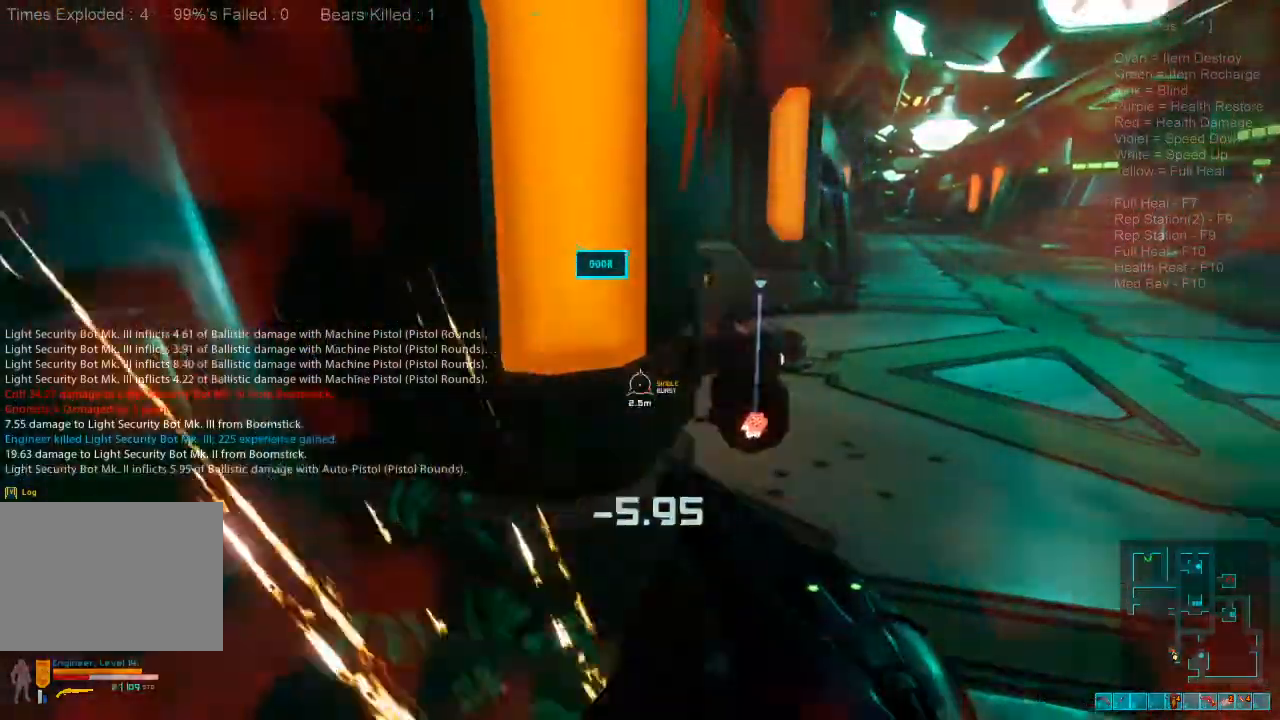
{"keys": ["d", "w"], "mouse": [], "events": [[200, "mouse_right", "down"], [233, "ctrl", "down"], [433, "ctrl", "up"], [433, "mouse_right", "up"]]}
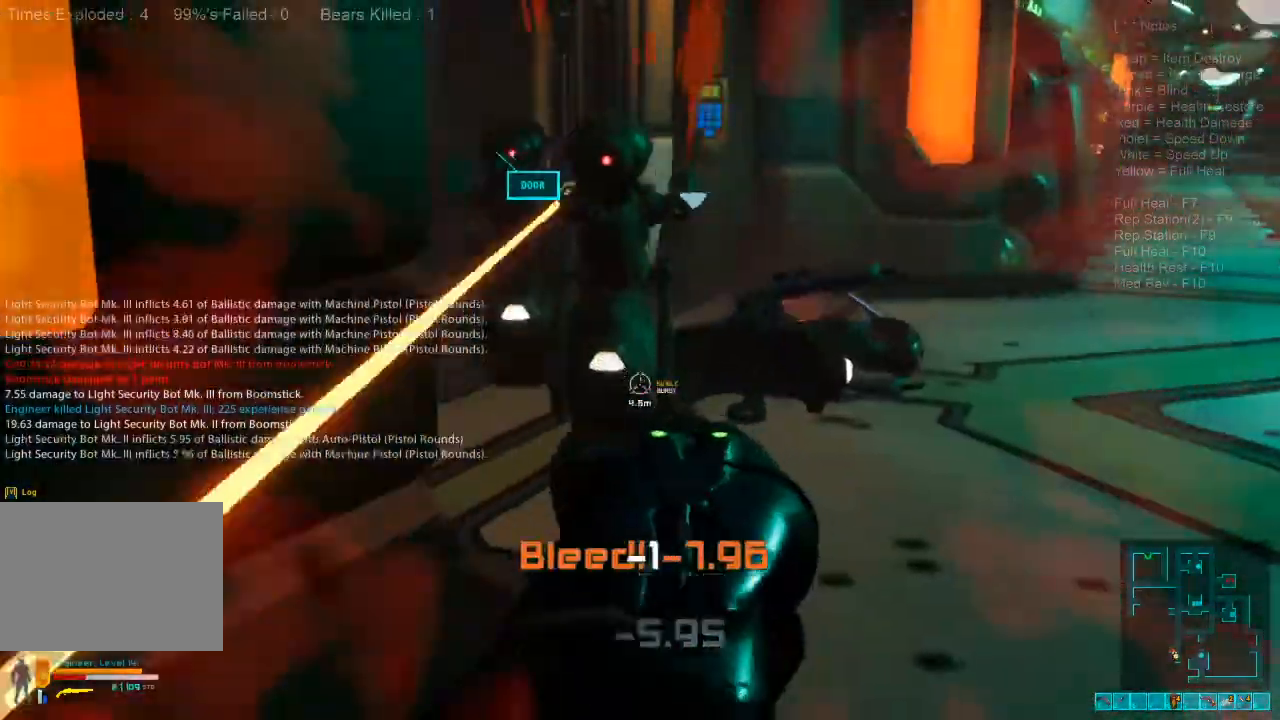
{"keys": ["s"], "mouse": ["left"], "events": [[67, "w", "up"], [100, "d", "up"], [167, "a", "down"], [200, "a", "up"], [267, "mouse_left", "down"], [367, "s", "down"], [400, "mouse_left", "up"], [433, "mouse_left", "down"]]}